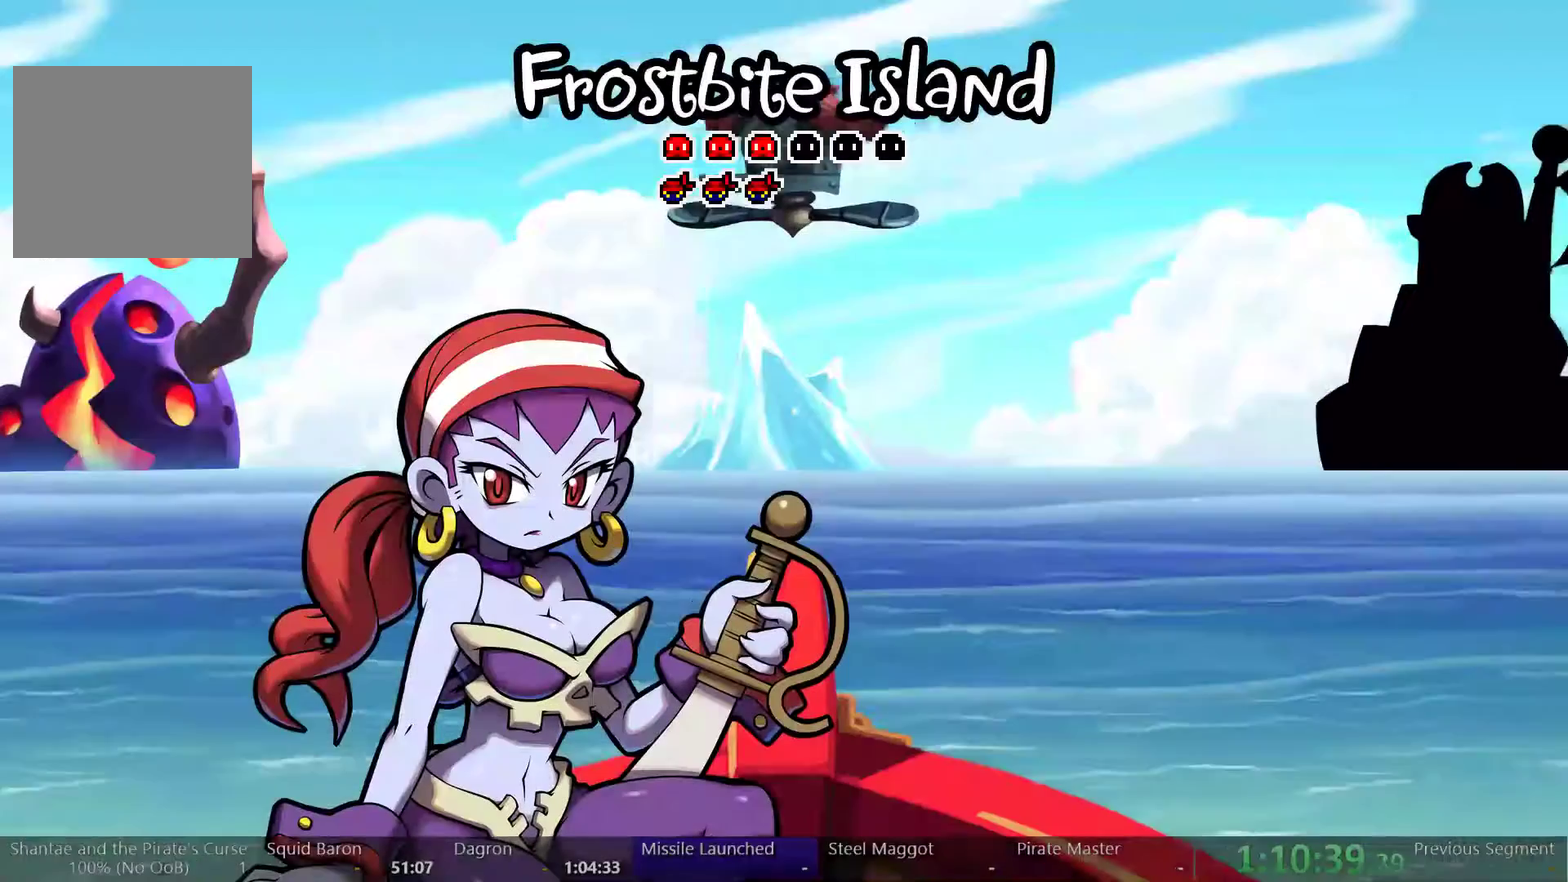
Gameplay with a controller (Xbox layout); each line is a JSON object with the inputs held at the frame after it. "events" lists button and stick changes between this image and that frame as [ms after this image, input, new state], when the widget could be followed in between. Not read: DPAD_DOWN DPAD_UP HOME L1 L3 R3 SELECT.
{"buttons": ["DPAD_LEFT"], "left_stick": "center", "right_stick": "center", "events": [[33, "DPAD_LEFT", "down"]]}
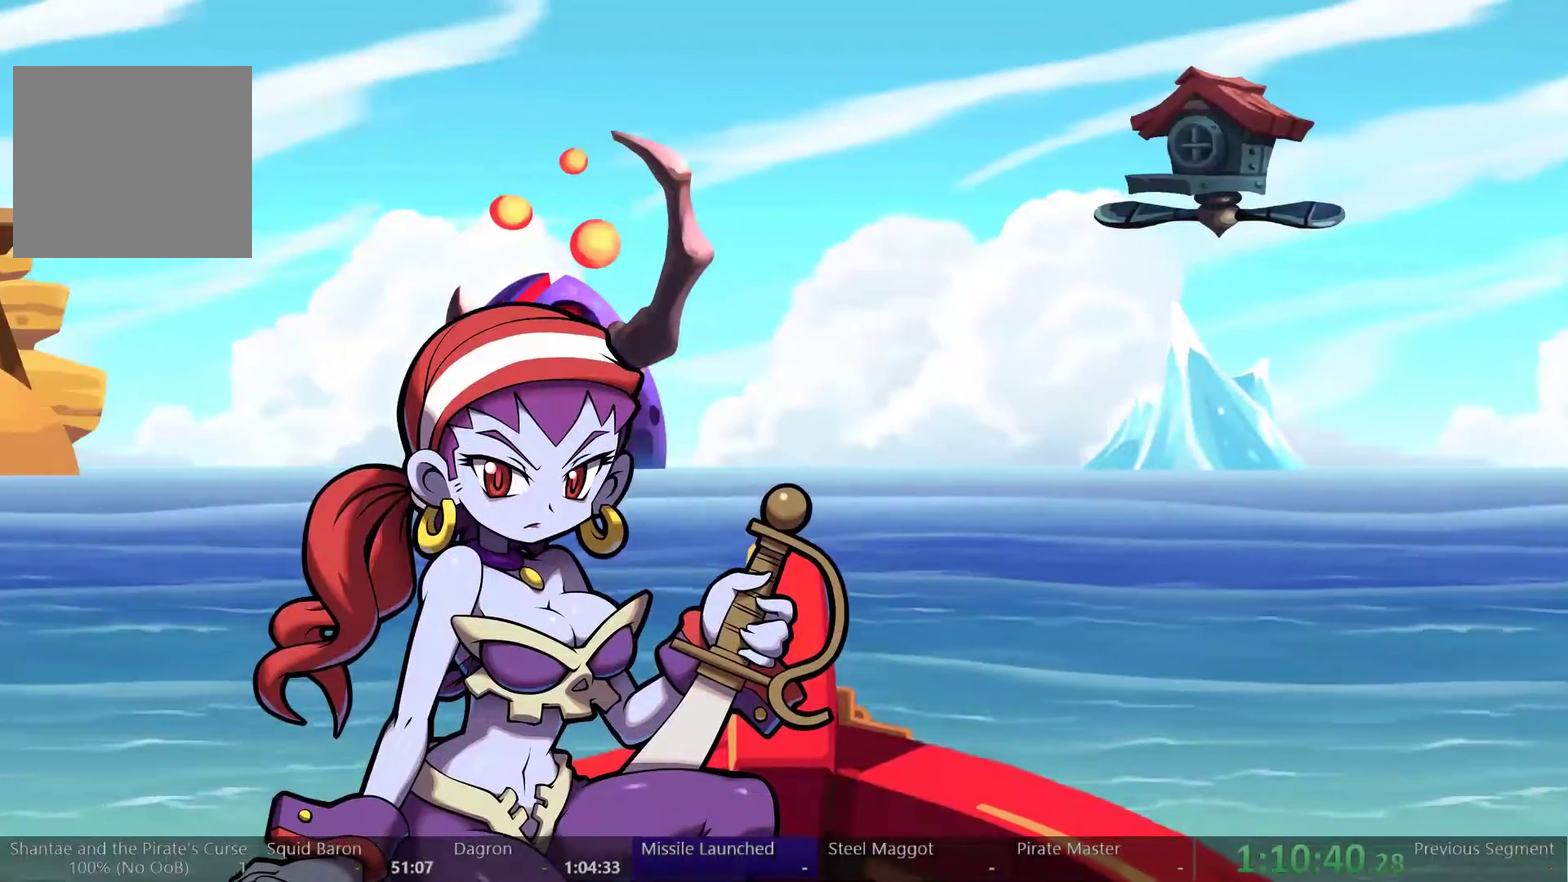
{"buttons": ["DPAD_LEFT"], "left_stick": "center", "right_stick": "center", "events": [[167, "DPAD_RIGHT", "down"], [367, "DPAD_RIGHT", "up"]]}
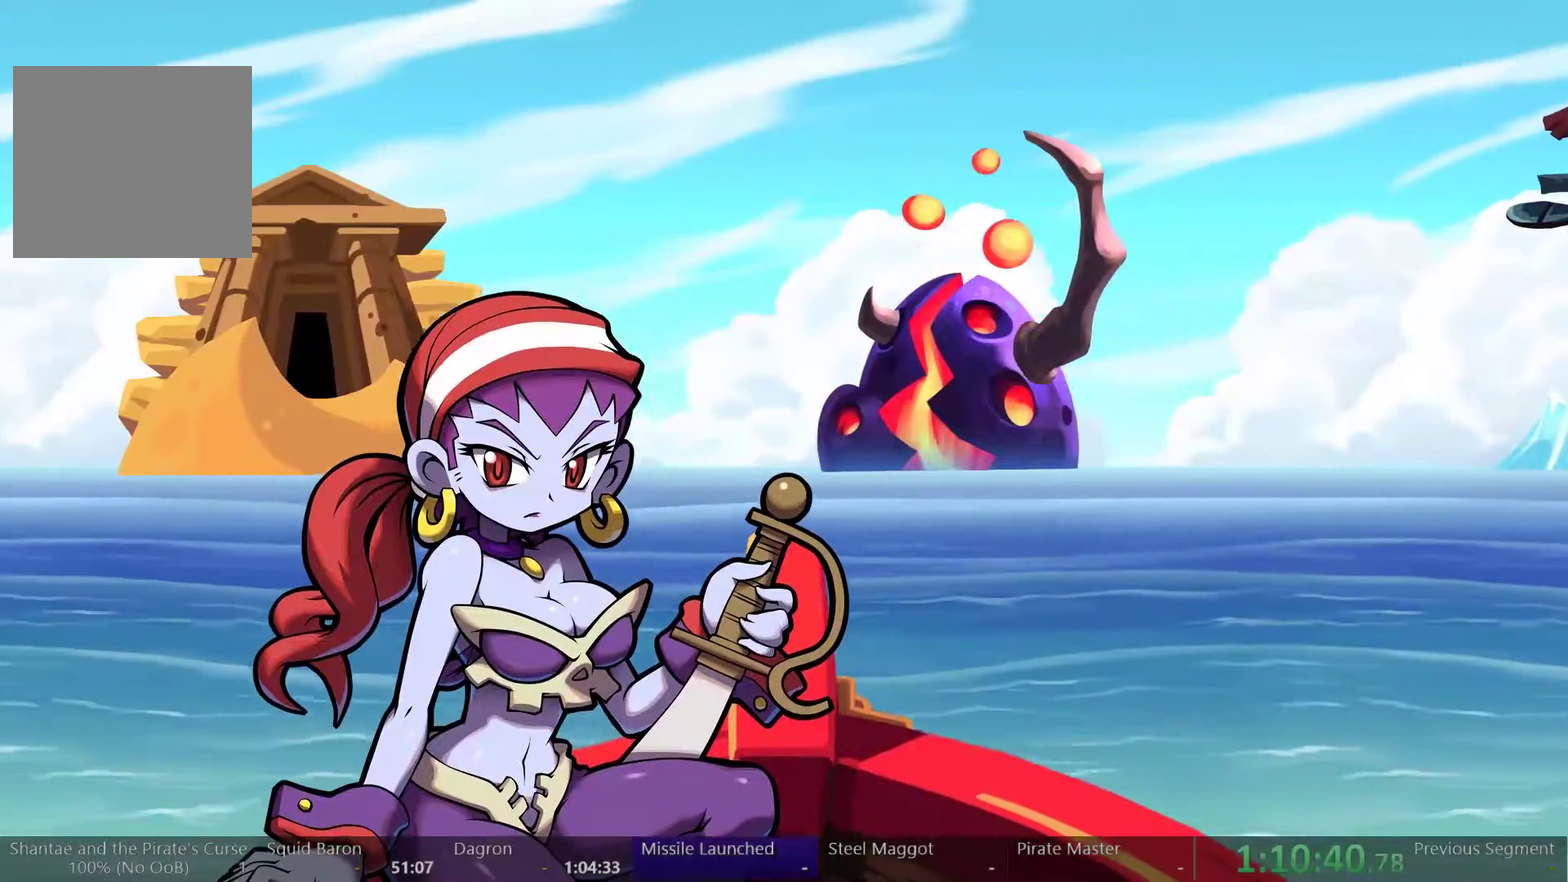
{"buttons": ["DPAD_RIGHT"], "left_stick": "center", "right_stick": "center", "events": [[267, "DPAD_LEFT", "up"], [500, "DPAD_RIGHT", "down"]]}
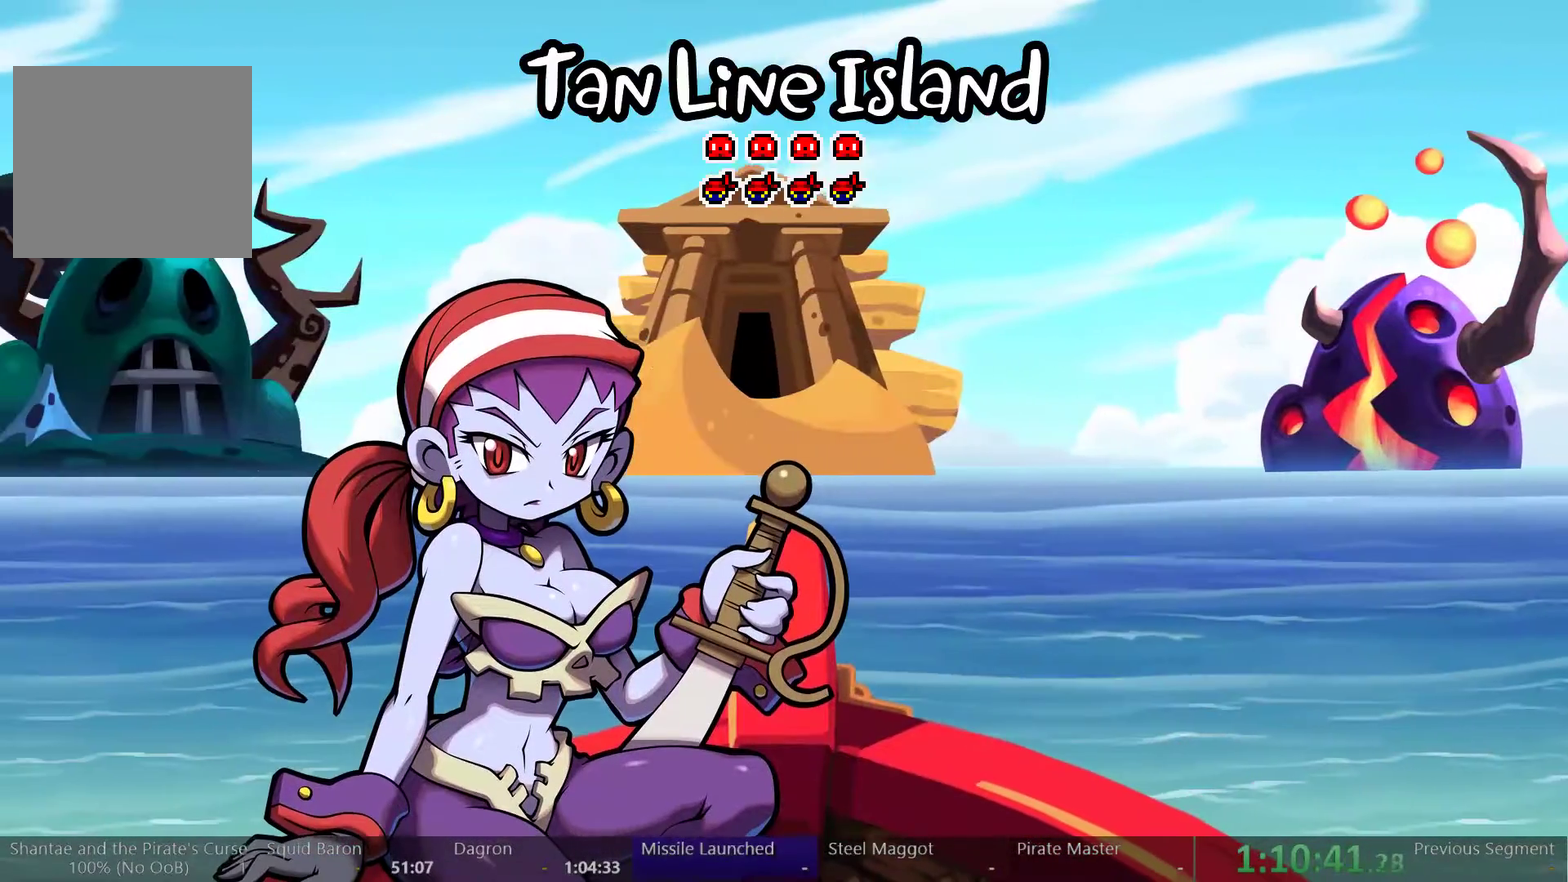
{"buttons": ["DPAD_RIGHT"], "left_stick": "center", "right_stick": "center", "events": []}